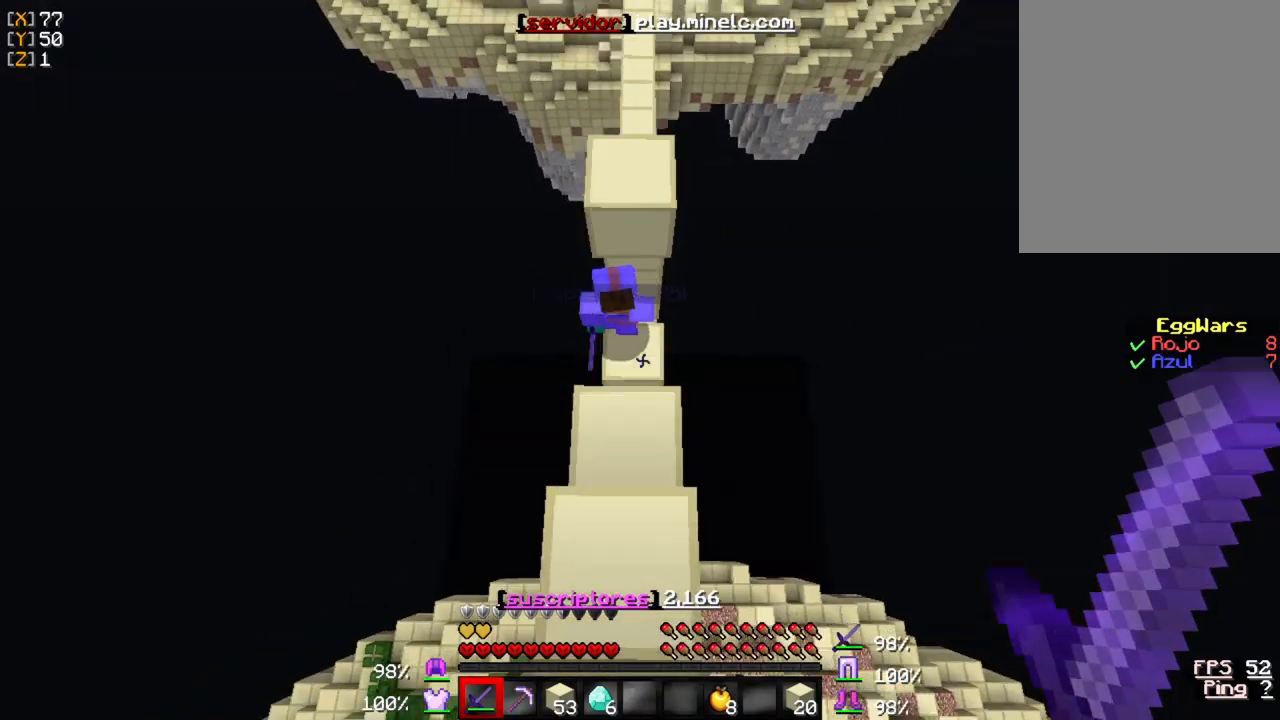
Gameplay with keyboard and mouse; each line is a JSON object with the keys and mouse buttons held at the frame after it. "events" lists presses ("down") and releases ("up") of "a", "d", "s", "w", "mouse_left" and "mouse_right" between this image and that frame as [ms after this image, input, new state], when the widget could be followed in between. "mouse_left", "mouse_right" = the "left", "right" buttons of the "mouse" list. No other keys are recorded. Fast repeated clicks can show as one long hold. Mouse movement is not recorded.
{"keys": ["s"], "mouse": [], "events": [[133, "w", "up"], [233, "s", "down"]]}
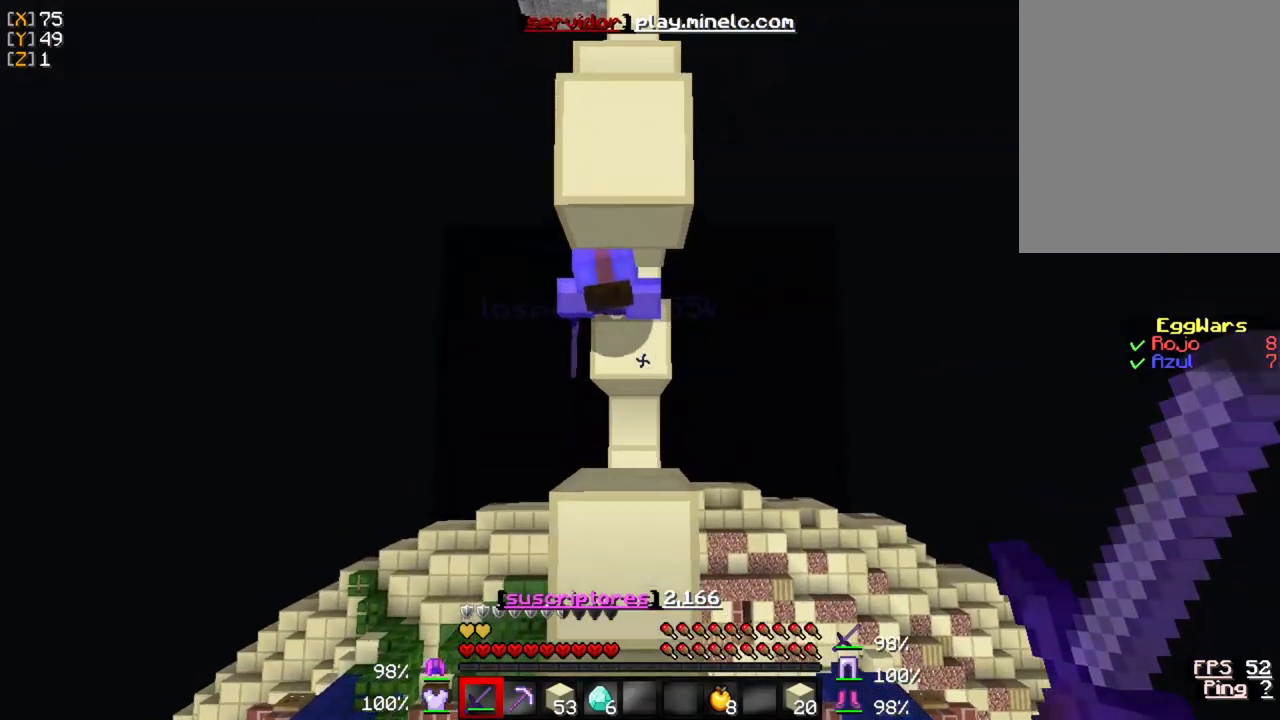
{"keys": [], "mouse": ["left"], "events": [[133, "mouse_left", "down"], [233, "mouse_left", "up"], [267, "s", "up"], [317, "mouse_left", "down"], [417, "mouse_left", "up"], [450, "mouse_left", "down"]]}
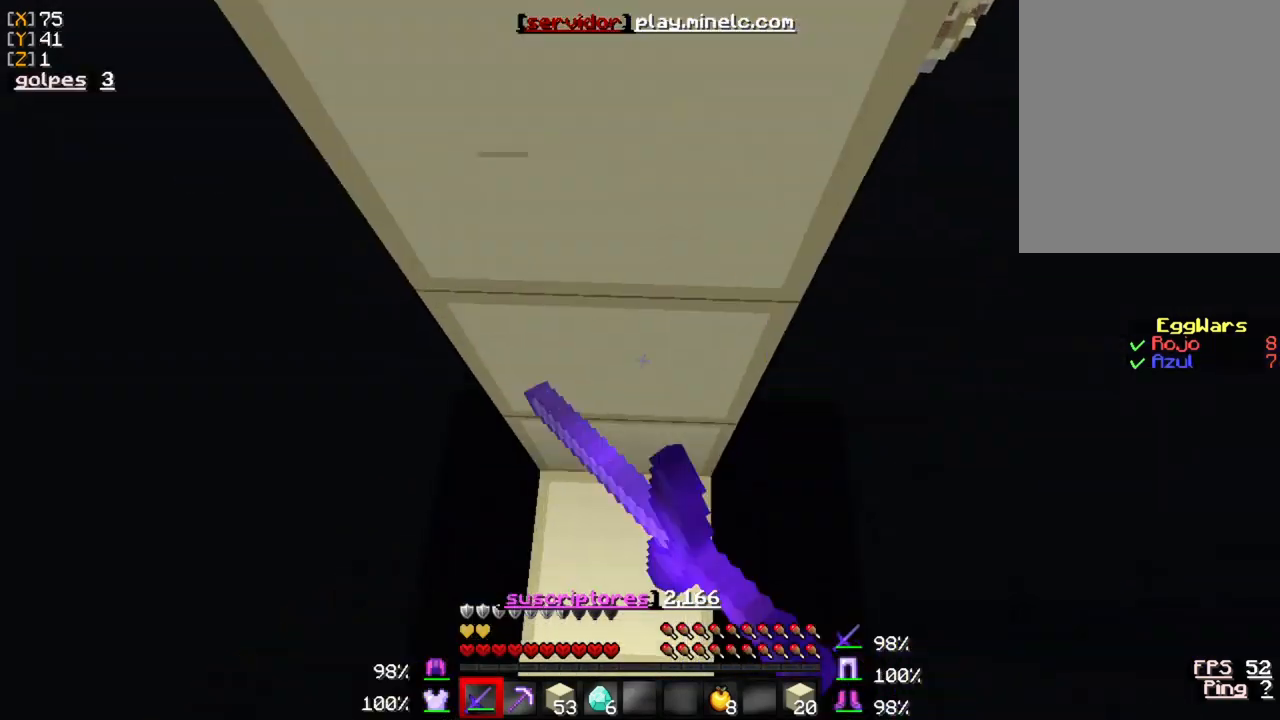
{"keys": [], "mouse": ["left"], "events": [[50, "mouse_left", "up"], [50, "s", "down"], [117, "s", "up"], [150, "mouse_left", "down"], [183, "mouse_left", "up"], [283, "mouse_left", "down"], [383, "mouse_left", "up"], [467, "mouse_left", "down"]]}
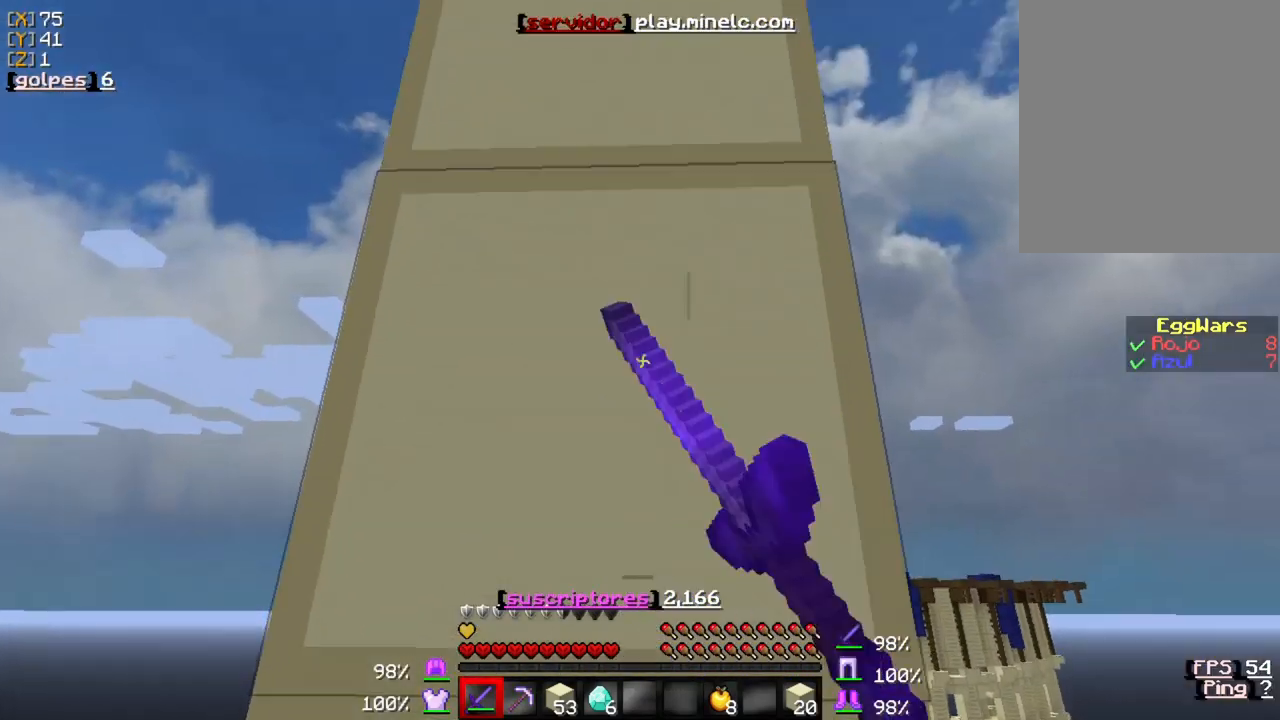
{"keys": [], "mouse": ["left"], "events": [[67, "mouse_left", "up"], [133, "mouse_left", "down"], [233, "mouse_left", "up"], [267, "mouse_left", "down"], [300, "w", "down"], [367, "mouse_left", "up"], [467, "mouse_left", "down"], [467, "w", "up"]]}
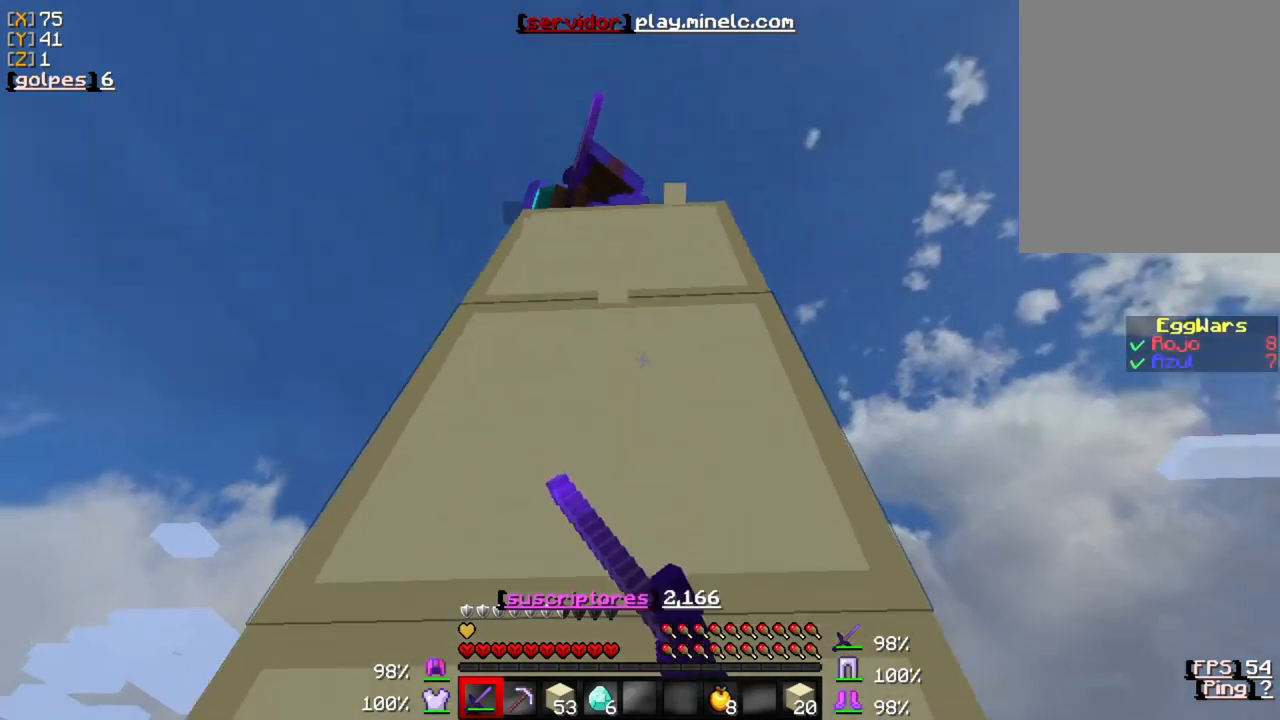
{"keys": [], "mouse": ["left"], "events": [[67, "mouse_left", "up"], [100, "mouse_left", "down"], [233, "mouse_left", "up"], [267, "mouse_left", "down"], [400, "mouse_left", "up"], [467, "mouse_left", "down"]]}
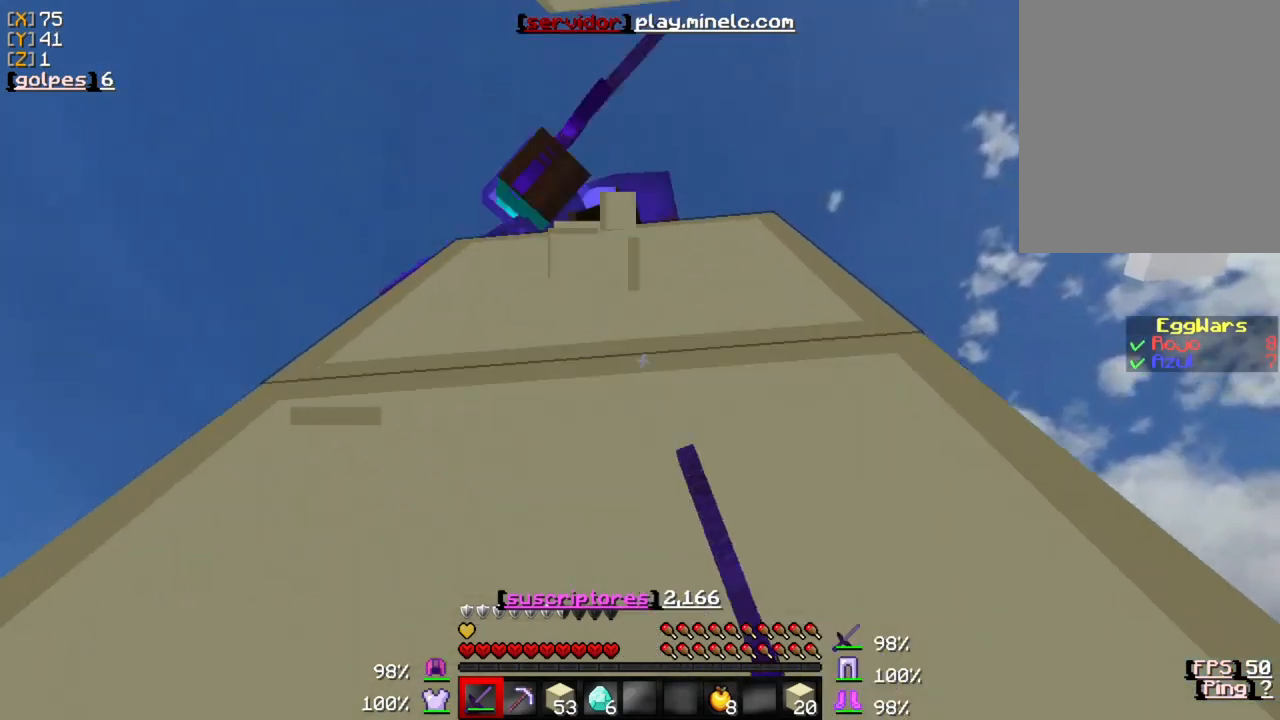
{"keys": [], "mouse": ["left"], "events": [[67, "mouse_left", "up"], [133, "mouse_left", "down"], [233, "mouse_left", "up"], [333, "mouse_left", "down"], [400, "mouse_left", "up"], [500, "mouse_left", "down"]]}
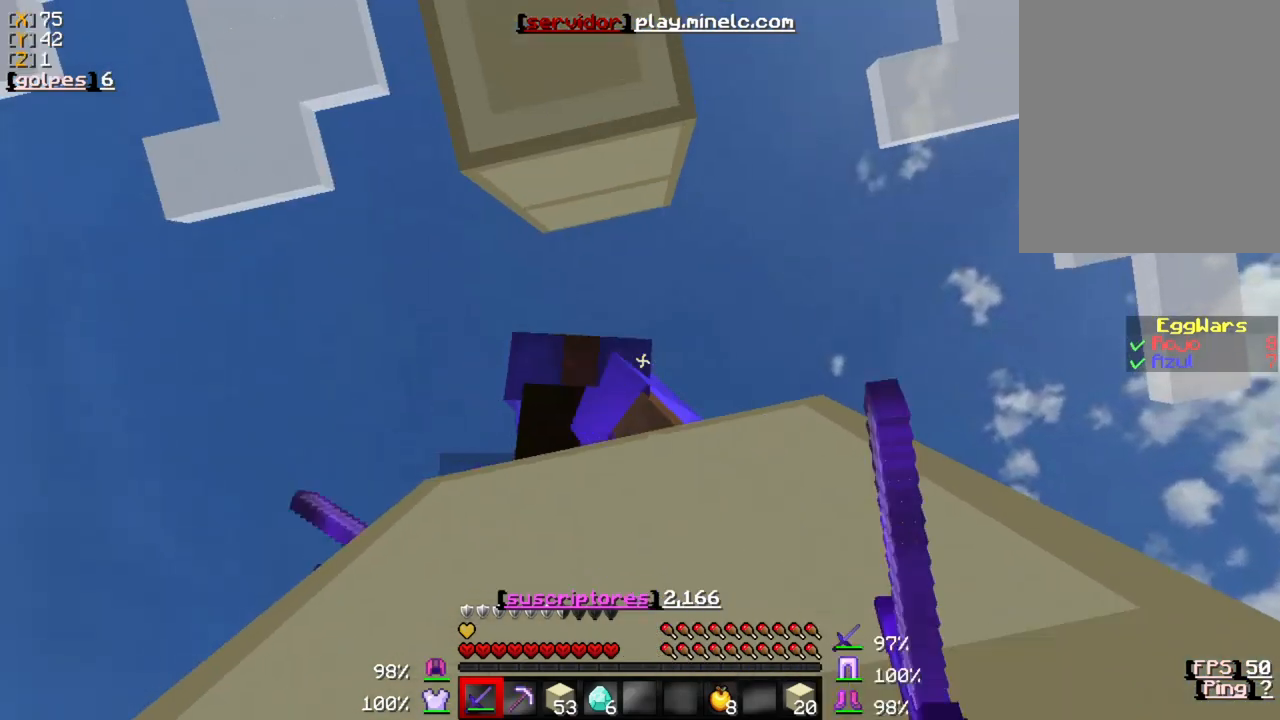
{"keys": [], "mouse": ["left"], "events": [[100, "mouse_left", "up"], [167, "mouse_left", "down"], [267, "mouse_left", "up"], [333, "mouse_left", "down"], [400, "mouse_left", "up"], [483, "mouse_left", "down"]]}
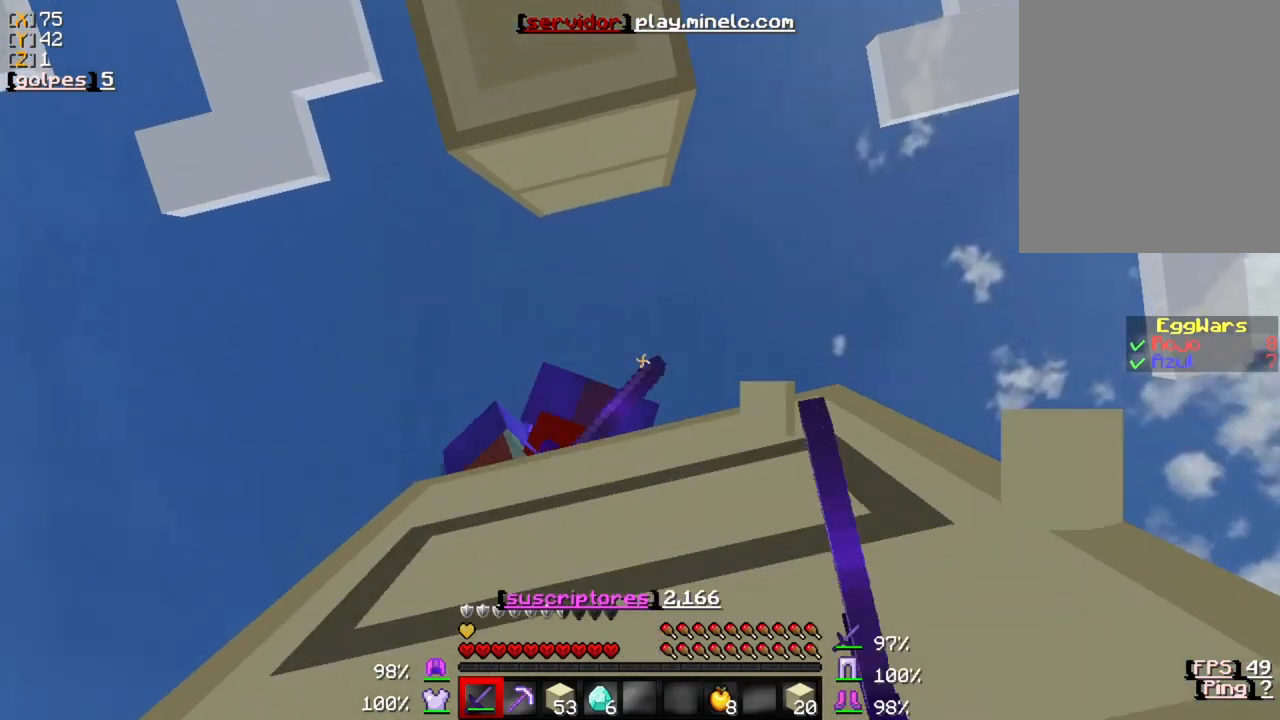
{"keys": [], "mouse": [], "events": [[117, "mouse_left", "up"], [150, "mouse_left", "down"], [250, "mouse_left", "up"], [383, "mouse_left", "down"], [483, "mouse_left", "up"]]}
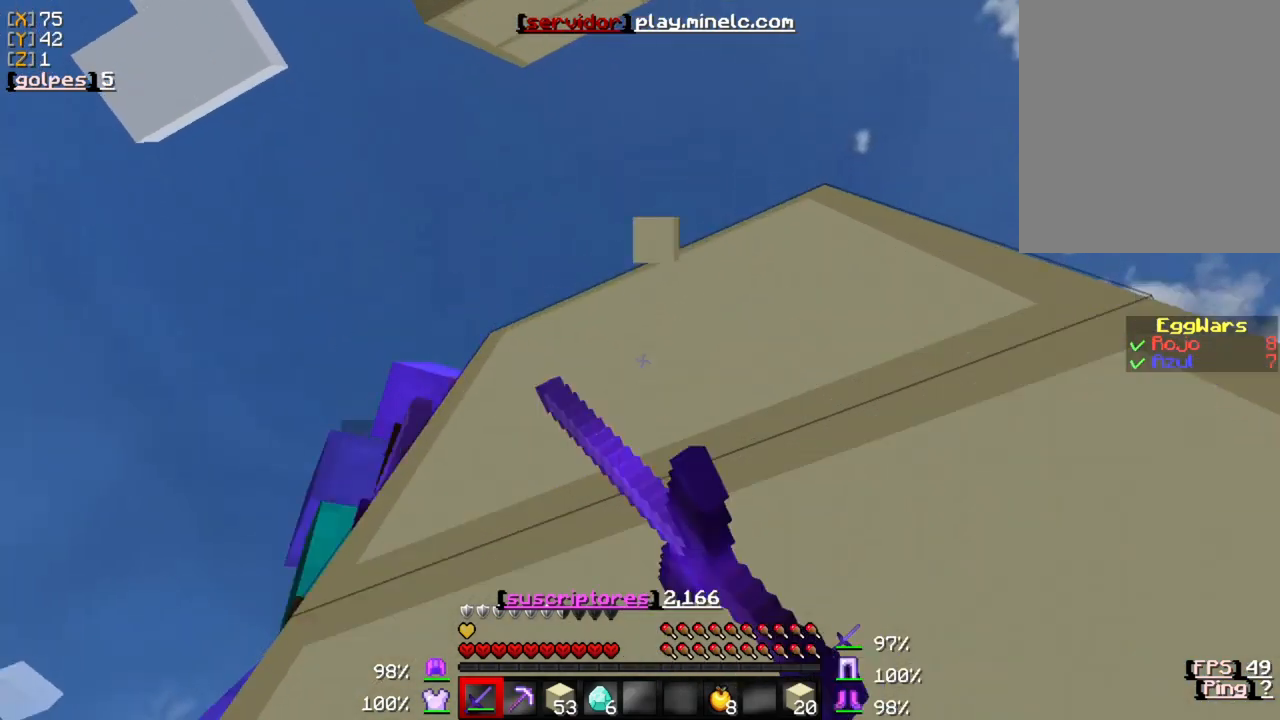
{"keys": [], "mouse": [], "events": [[83, "mouse_left", "down"], [183, "mouse_left", "up"]]}
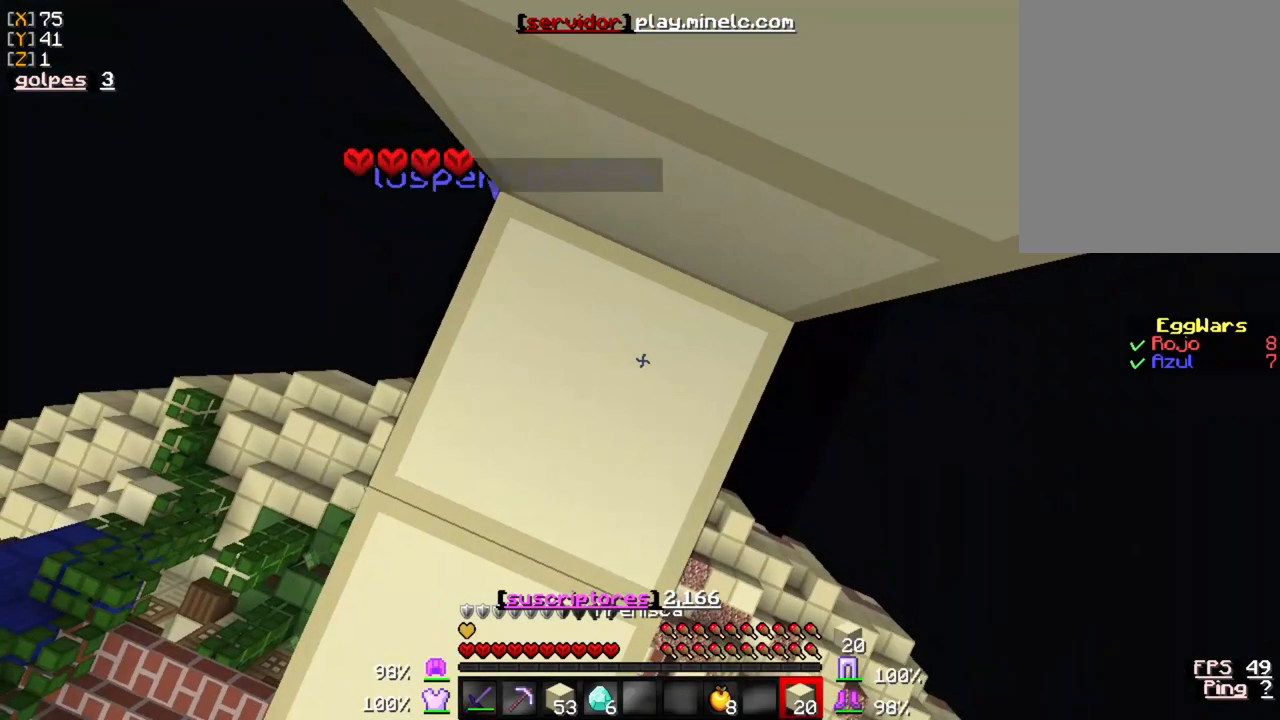
{"keys": [], "mouse": [], "events": []}
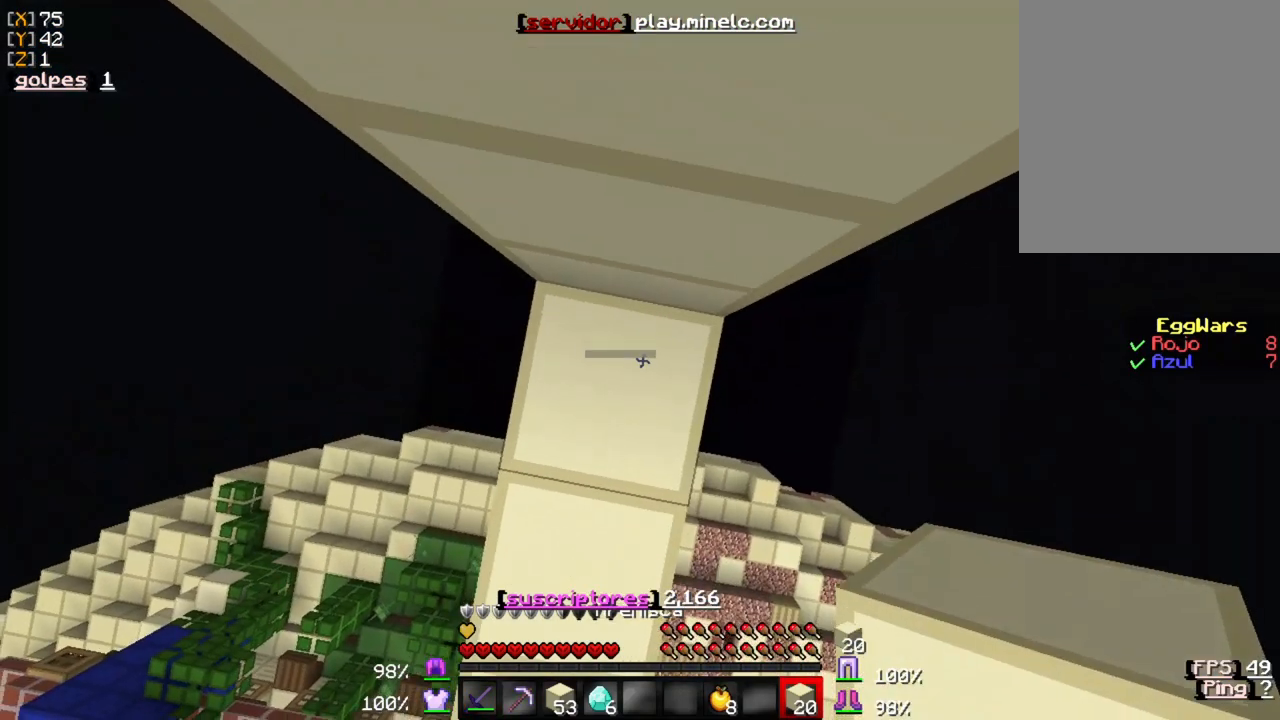
{"keys": [], "mouse": ["right"], "events": [[17, "mouse_right", "down"]]}
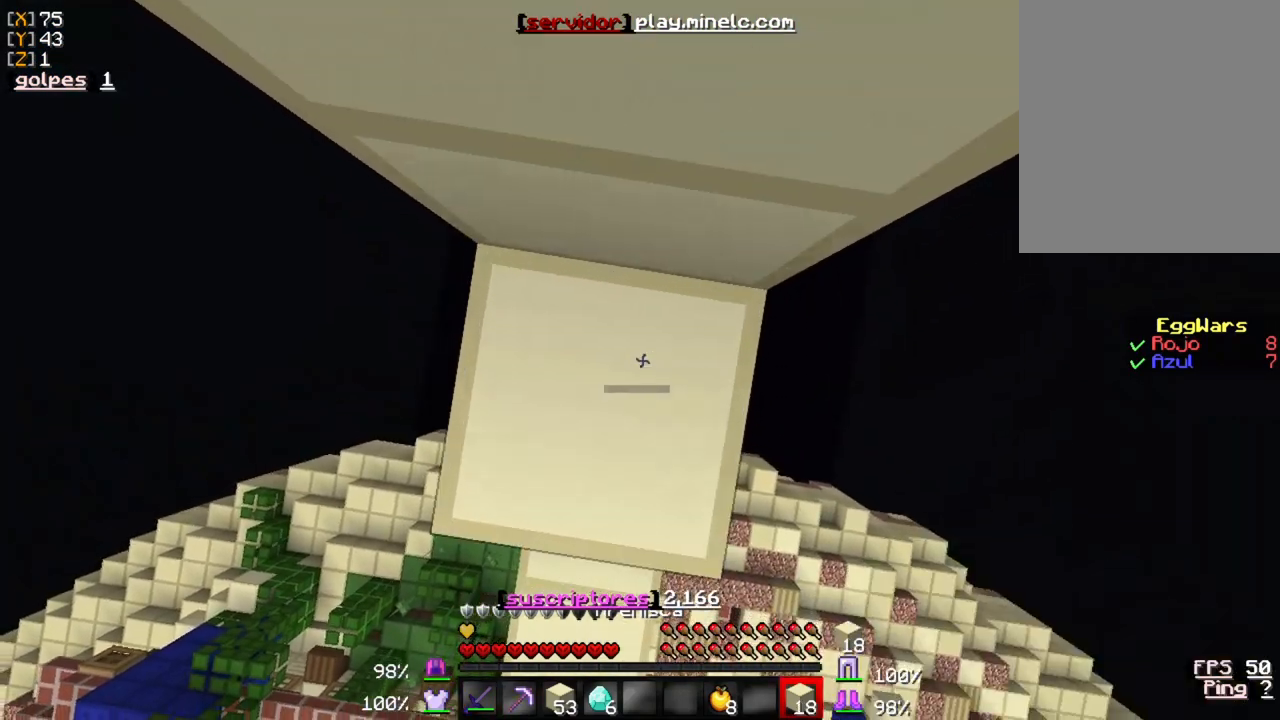
{"keys": [], "mouse": ["right"], "events": []}
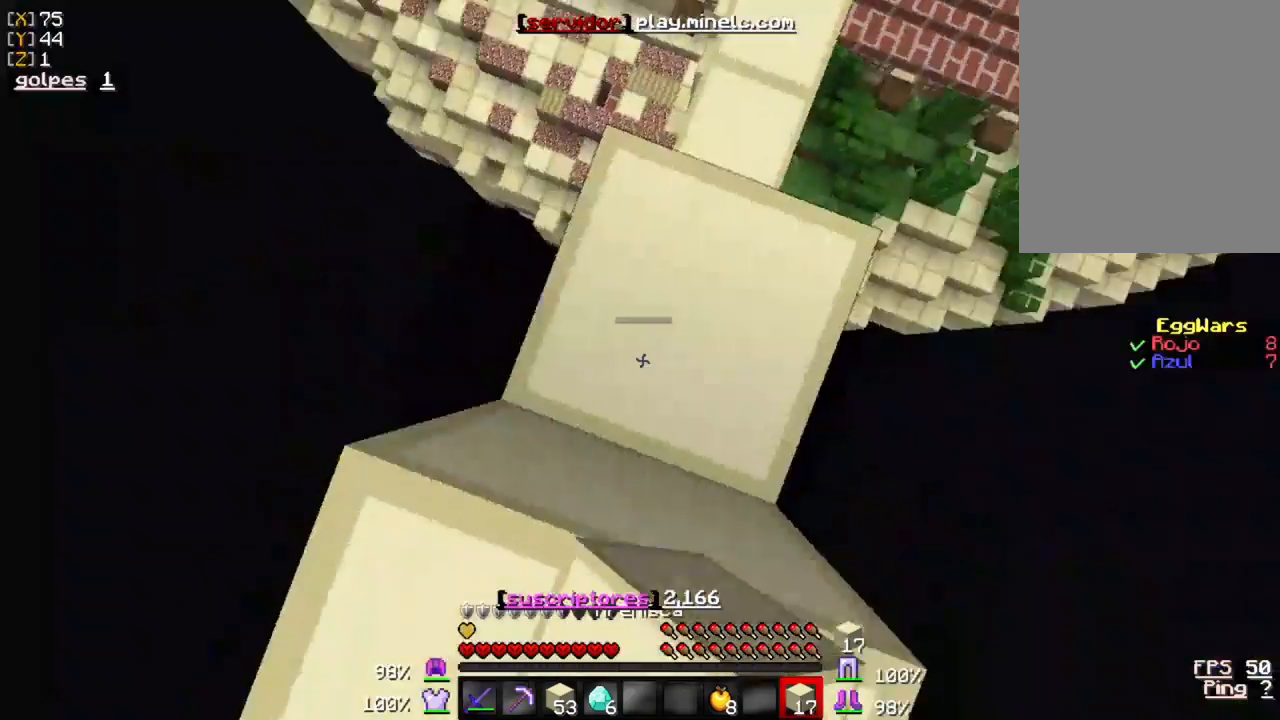
{"keys": [], "mouse": ["right"], "events": [[67, "mouse_right", "up"], [167, "mouse_right", "down"], [433, "mouse_right", "up"], [467, "mouse_right", "down"]]}
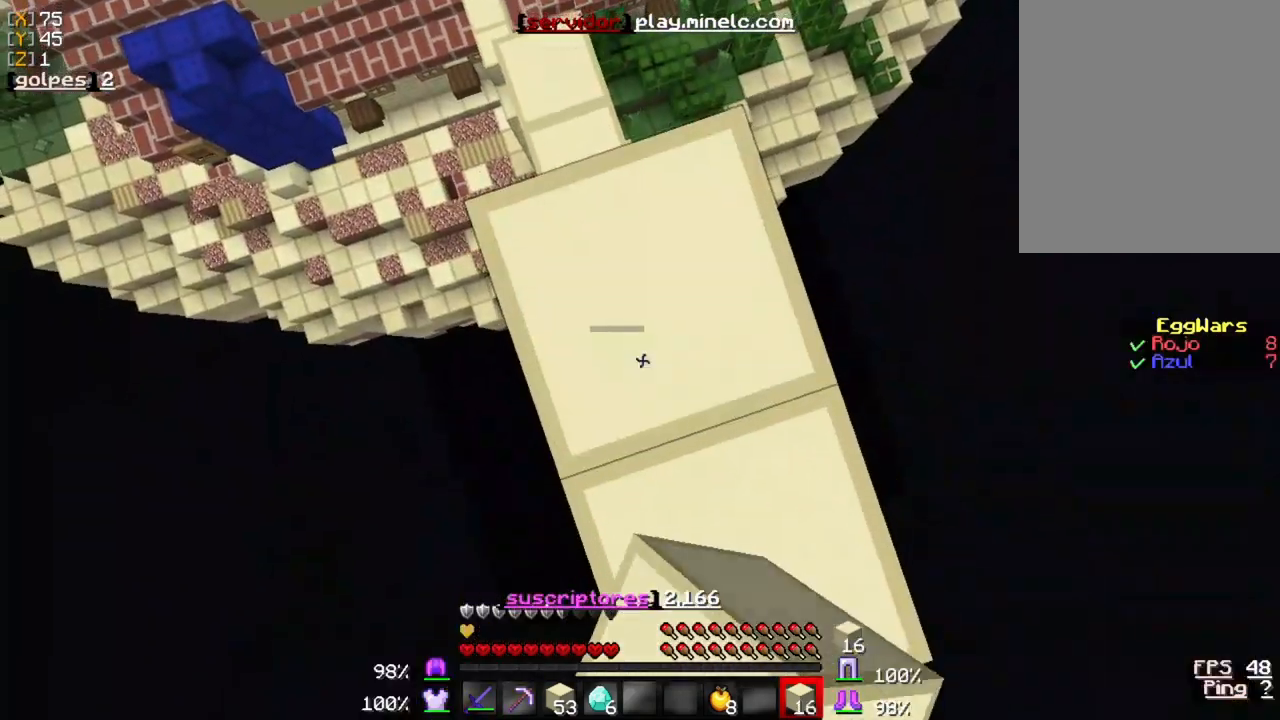
{"keys": [], "mouse": ["right"], "events": []}
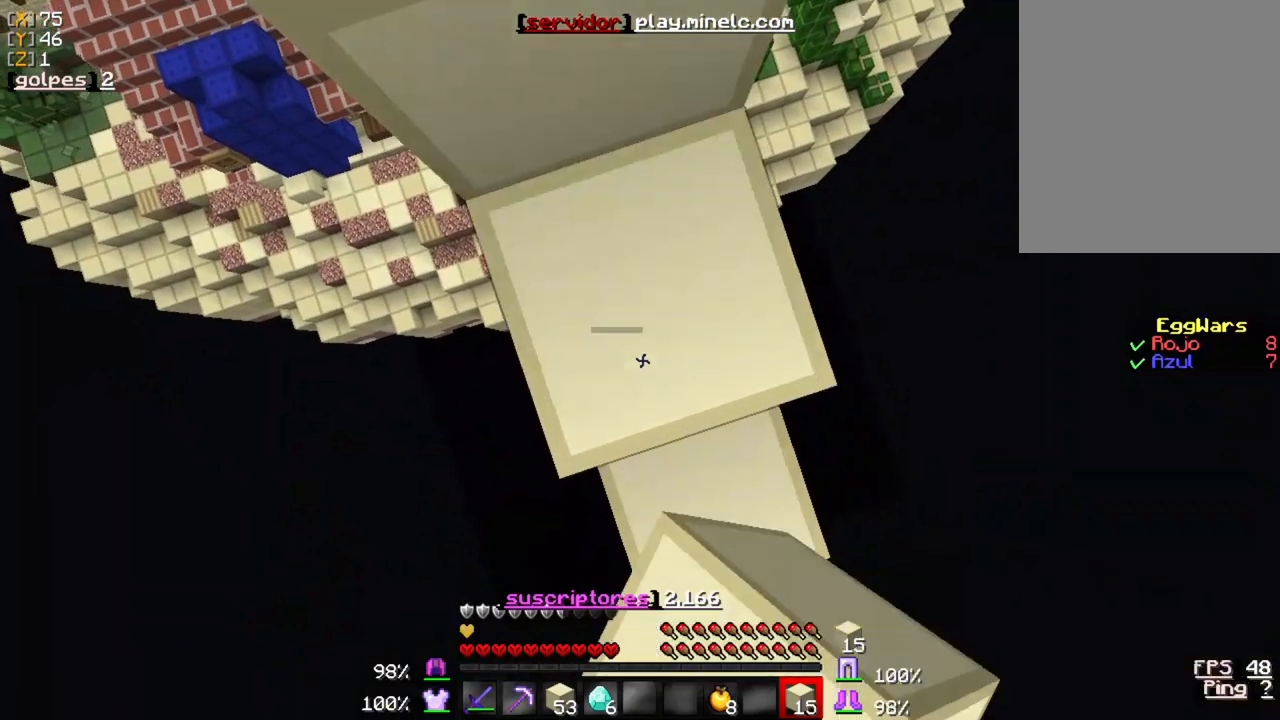
{"keys": ["w"], "mouse": [], "events": [[50, "mouse_right", "up"], [400, "w", "down"]]}
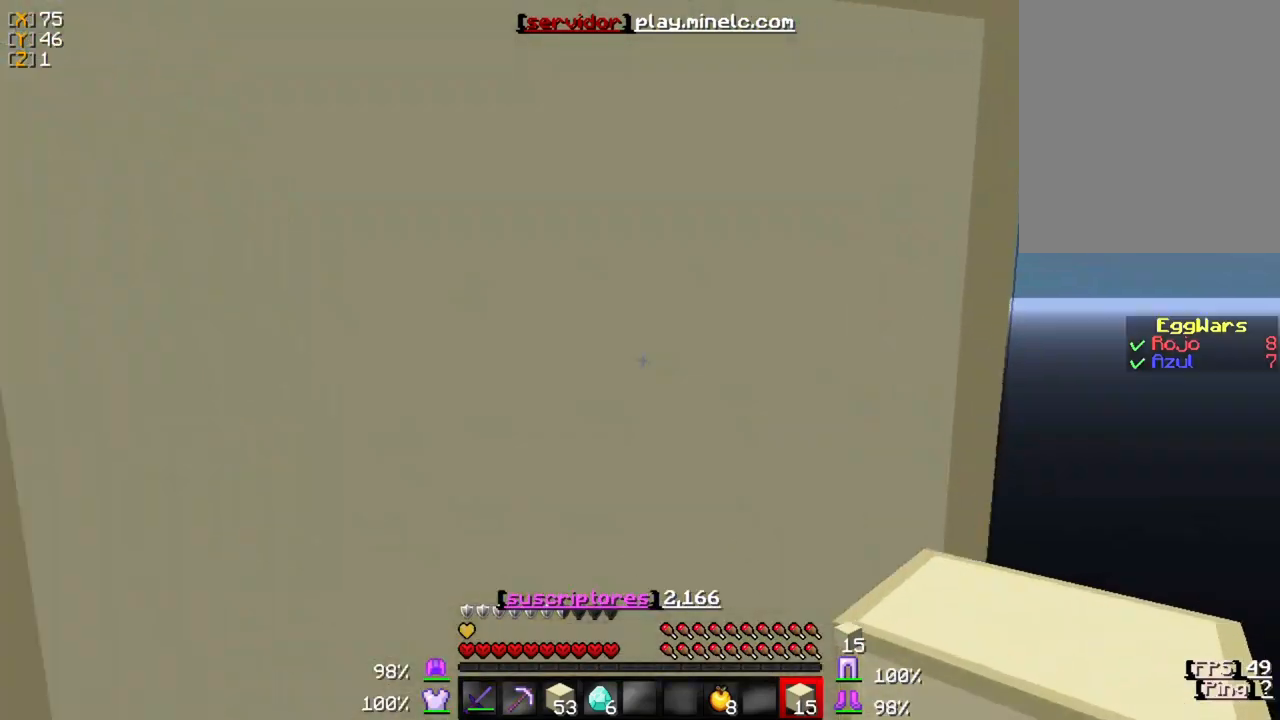
{"keys": [], "mouse": [], "events": [[133, "w", "up"]]}
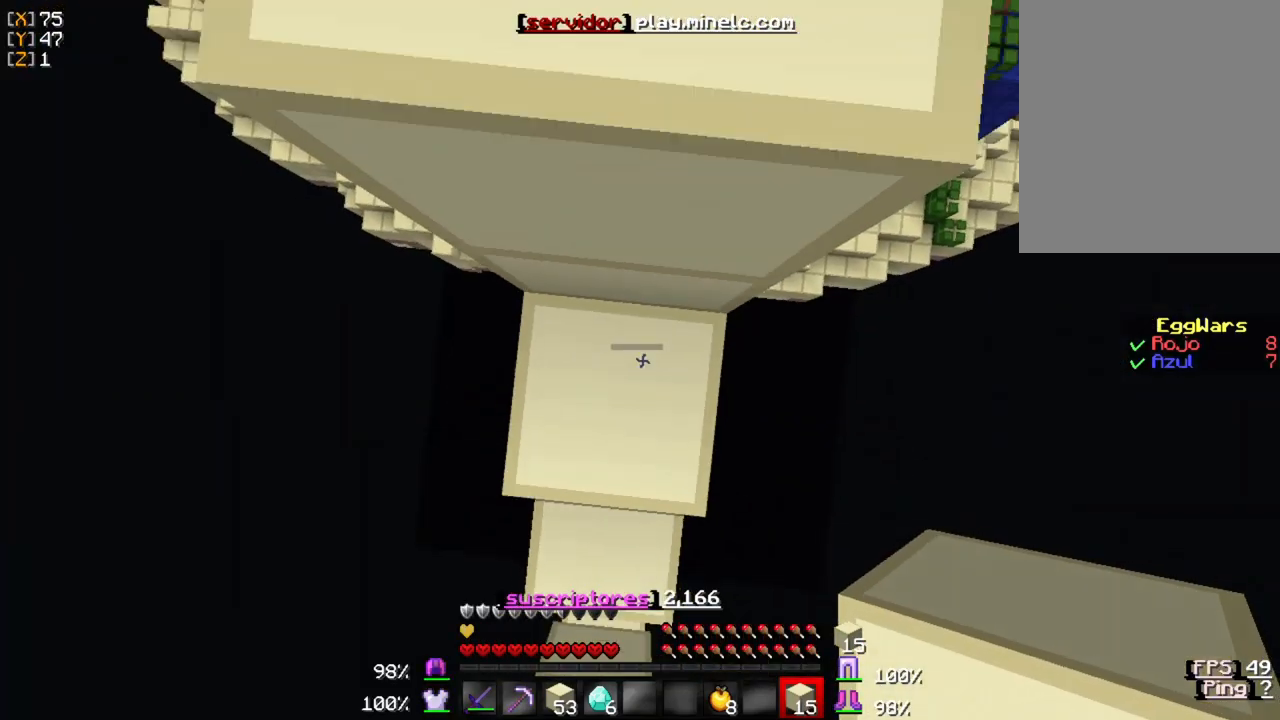
{"keys": [], "mouse": [], "events": [[150, "mouse_right", "down"], [417, "mouse_right", "up"]]}
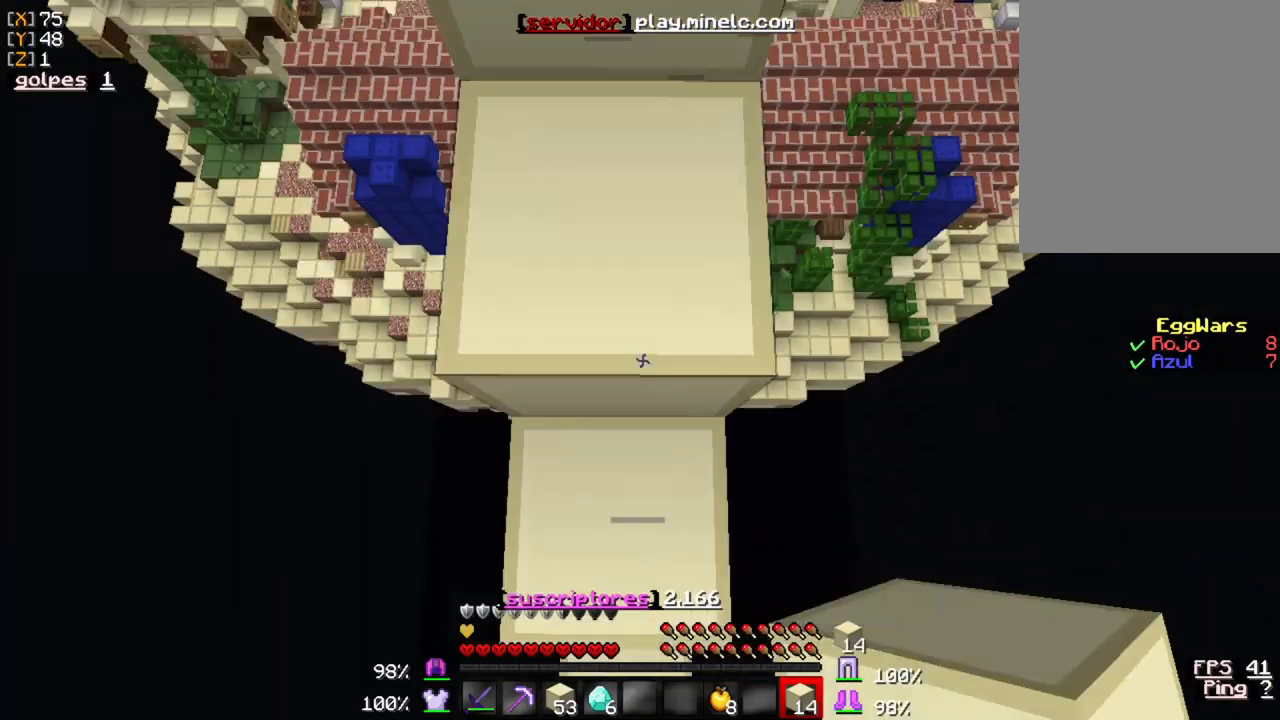
{"keys": ["w"], "mouse": [], "events": [[133, "w", "down"]]}
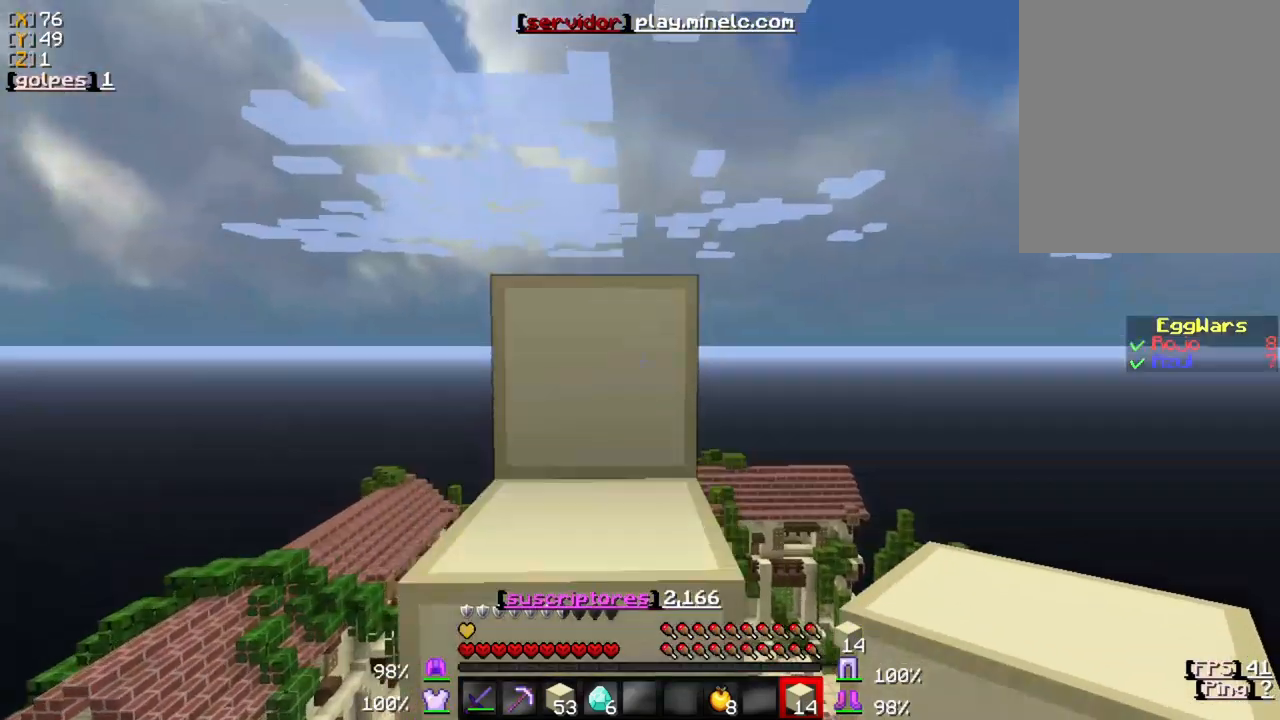
{"keys": ["w"], "mouse": [], "events": []}
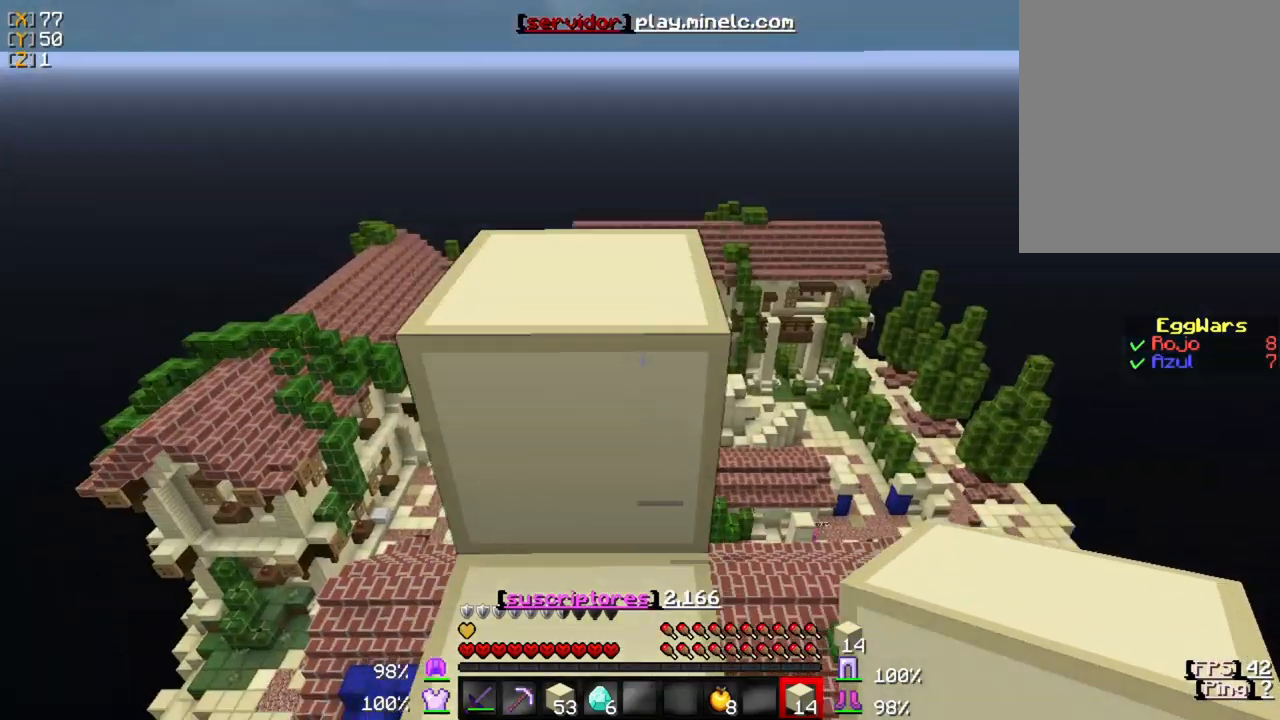
{"keys": ["w"], "mouse": [], "events": []}
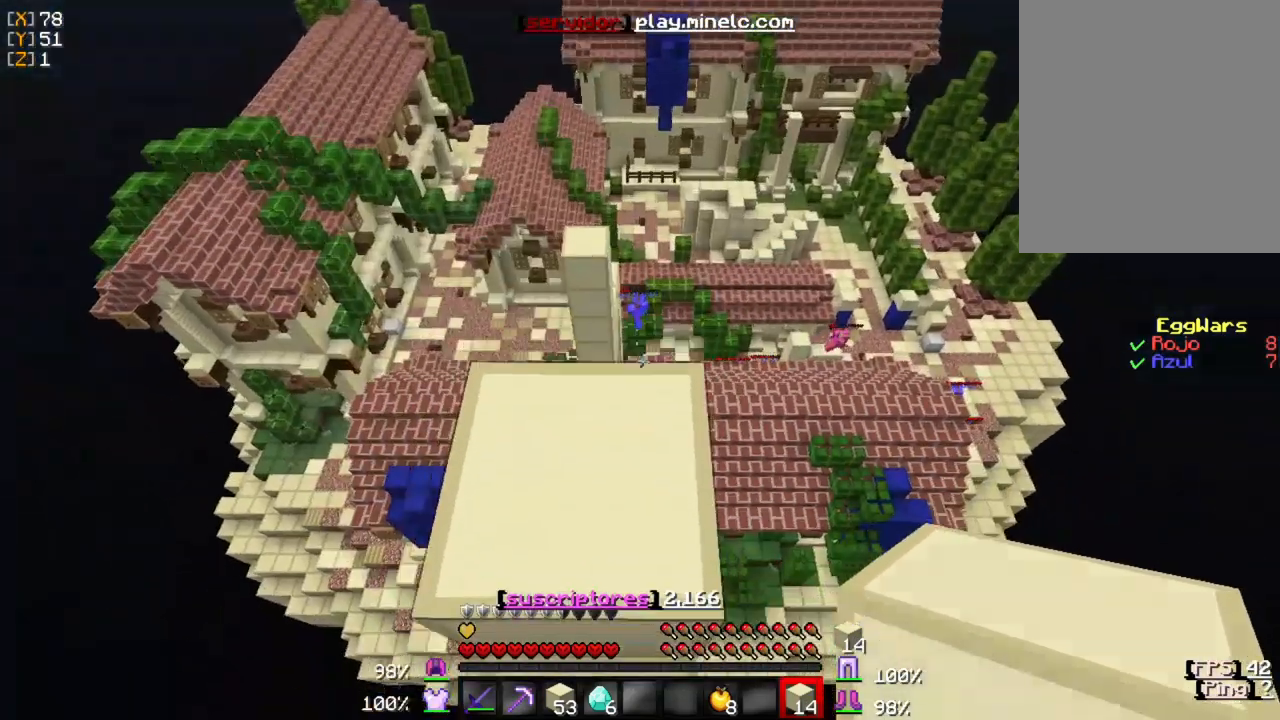
{"keys": ["d"], "mouse": [], "events": [[300, "w", "up"], [467, "d", "down"]]}
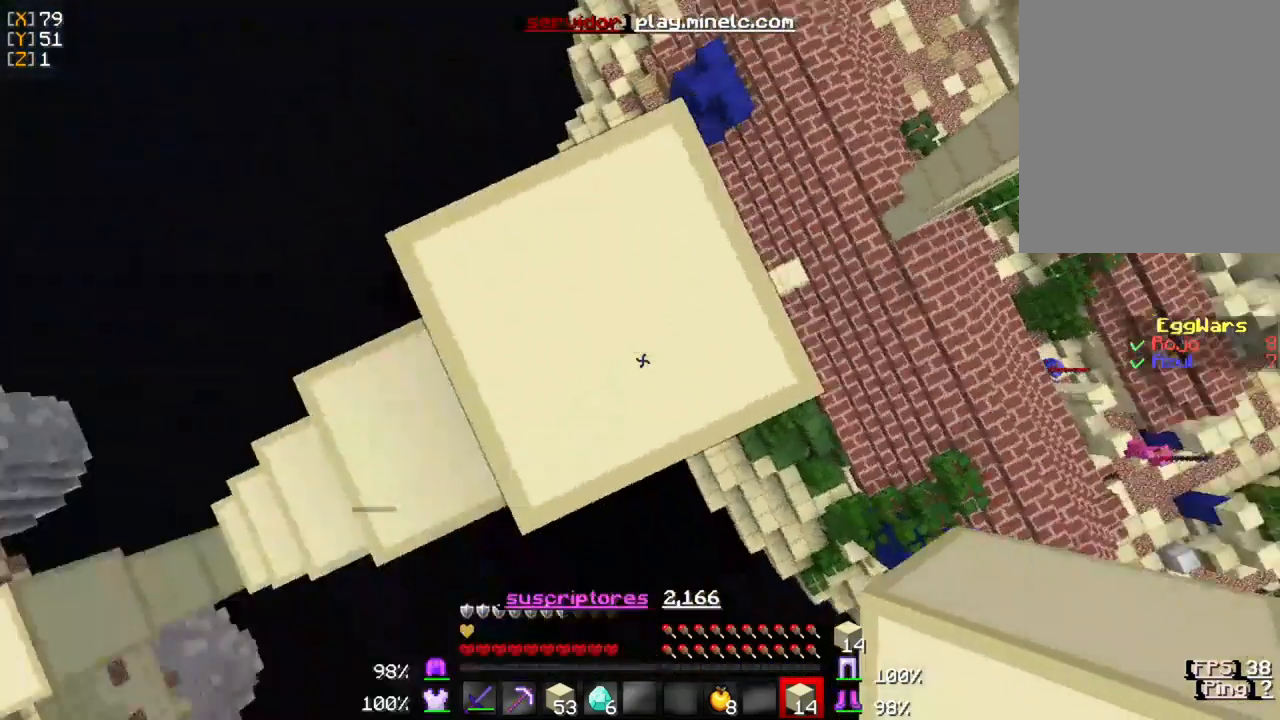
{"keys": ["d", "s"], "mouse": [], "events": [[100, "s", "down"]]}
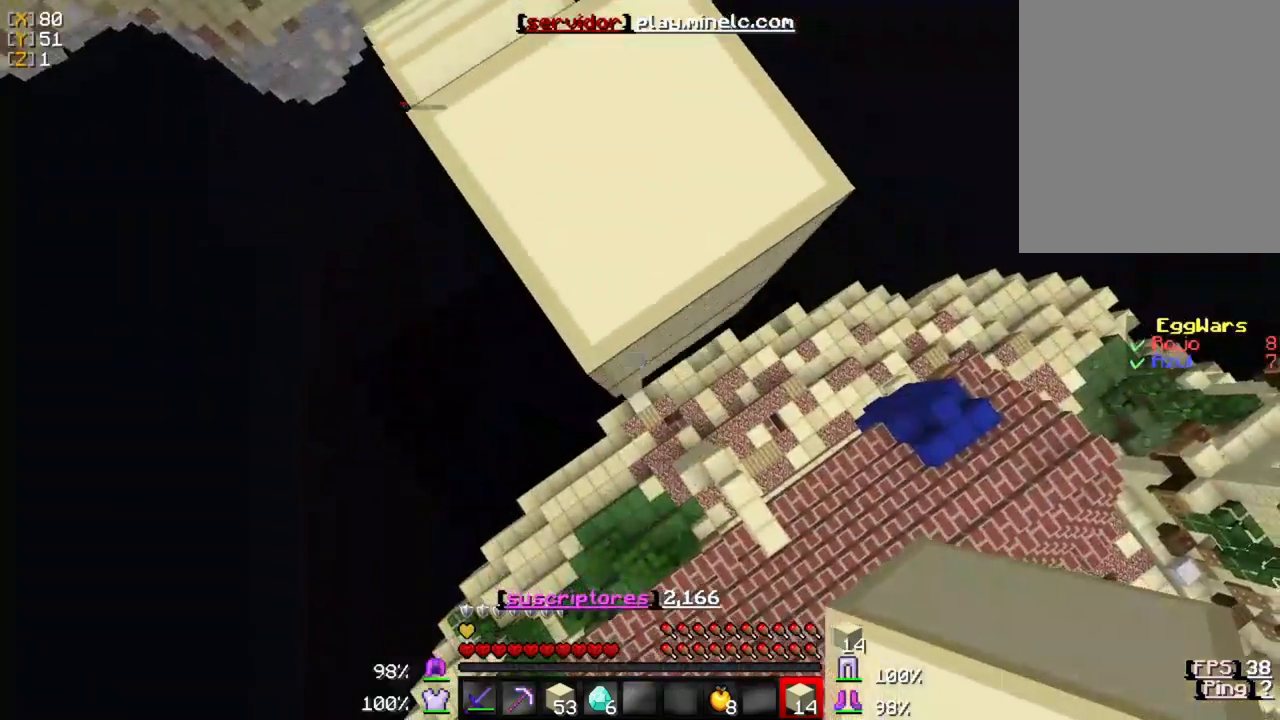
{"keys": ["d", "s"], "mouse": ["right"], "events": [[100, "mouse_right", "down"]]}
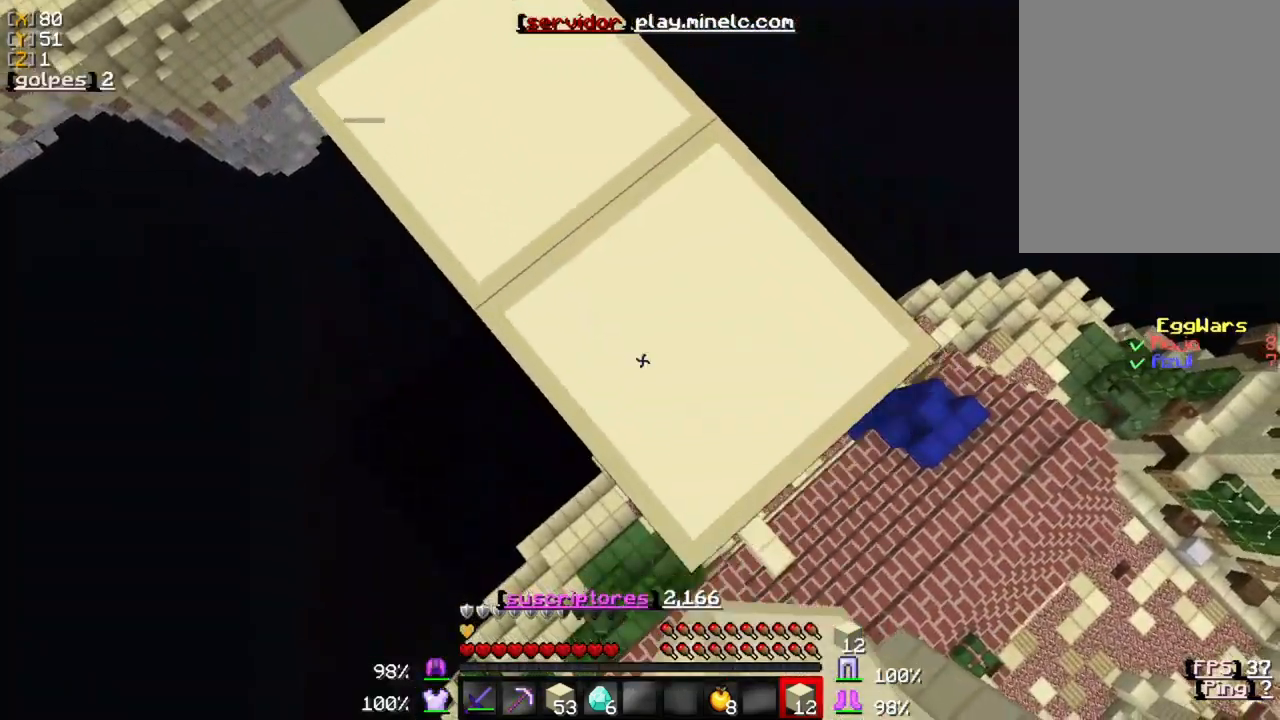
{"keys": ["d", "s"], "mouse": ["right"], "events": []}
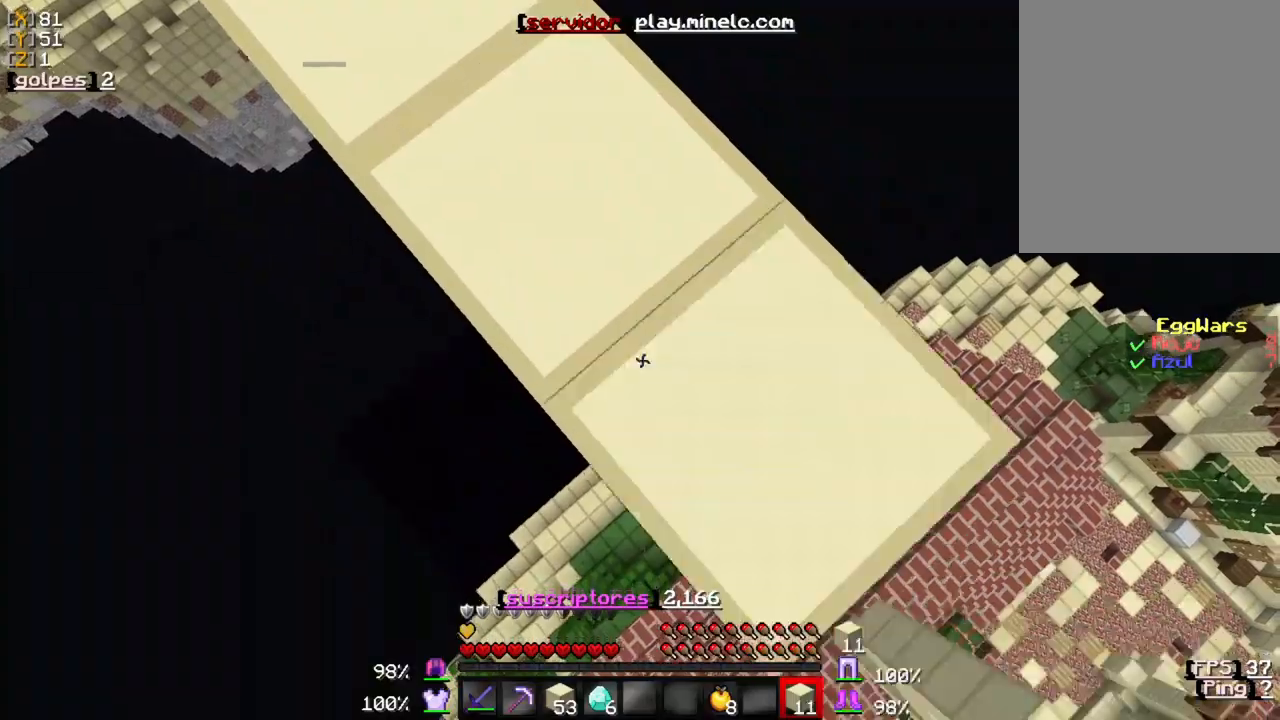
{"keys": ["d", "s"], "mouse": ["right"], "events": []}
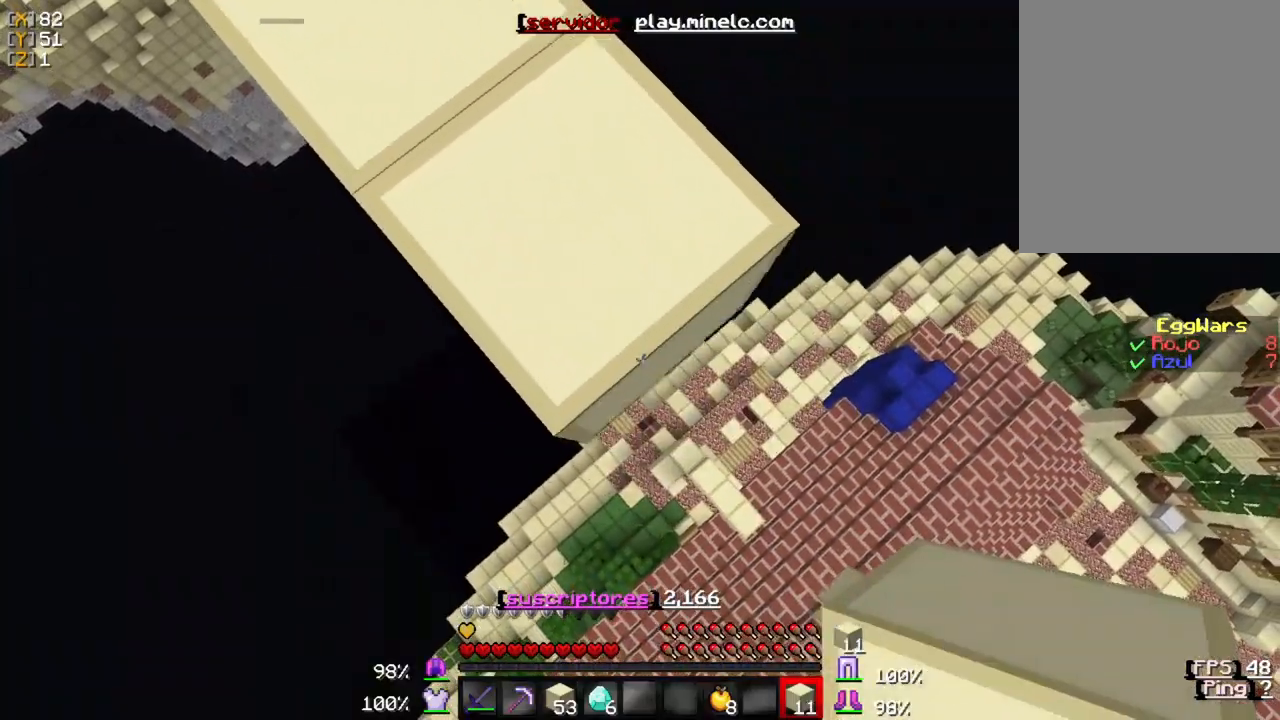
{"keys": ["d", "s"], "mouse": ["right"], "events": []}
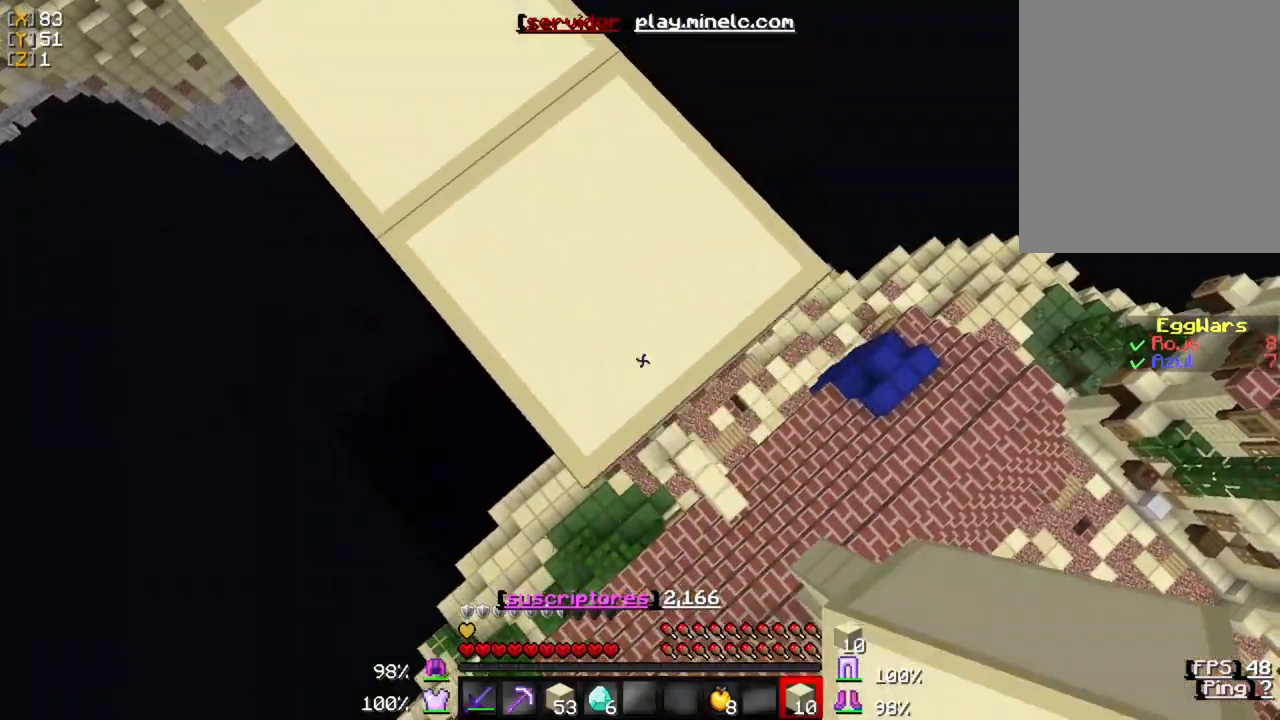
{"keys": [], "mouse": [], "events": [[333, "mouse_right", "up"], [367, "d", "up"], [400, "s", "up"]]}
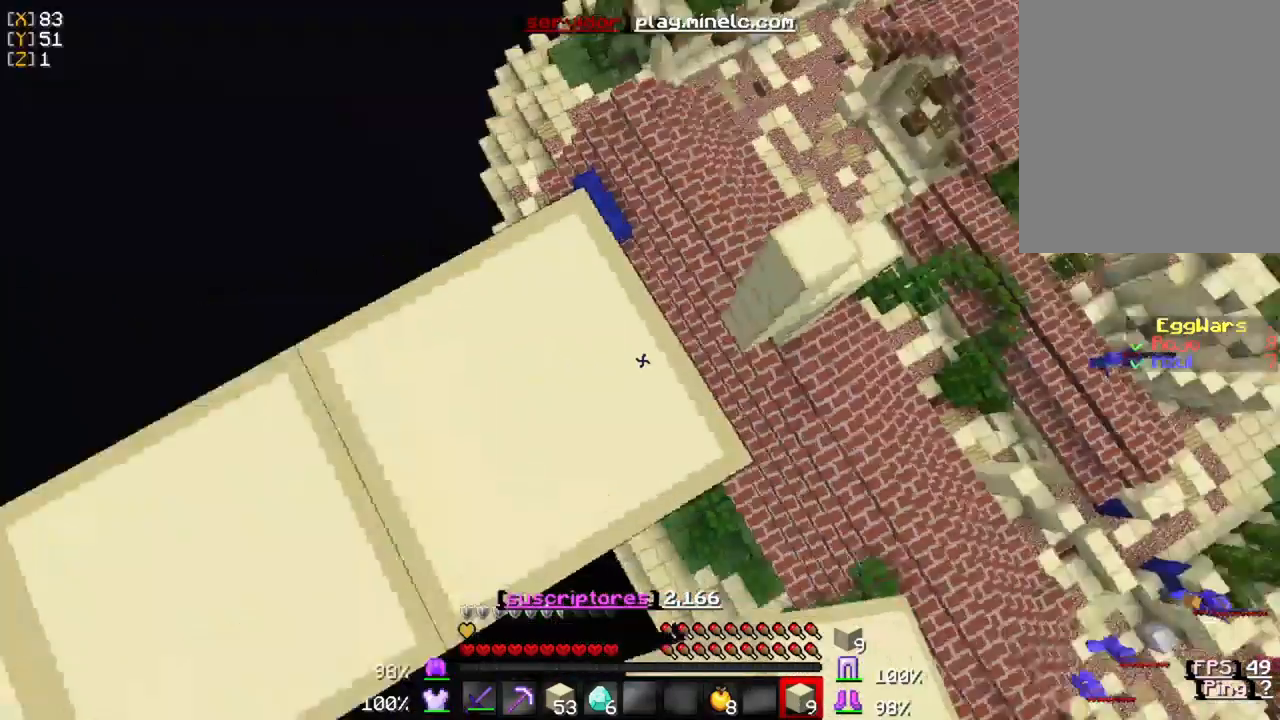
{"keys": ["w"], "mouse": [], "events": [[433, "w", "down"]]}
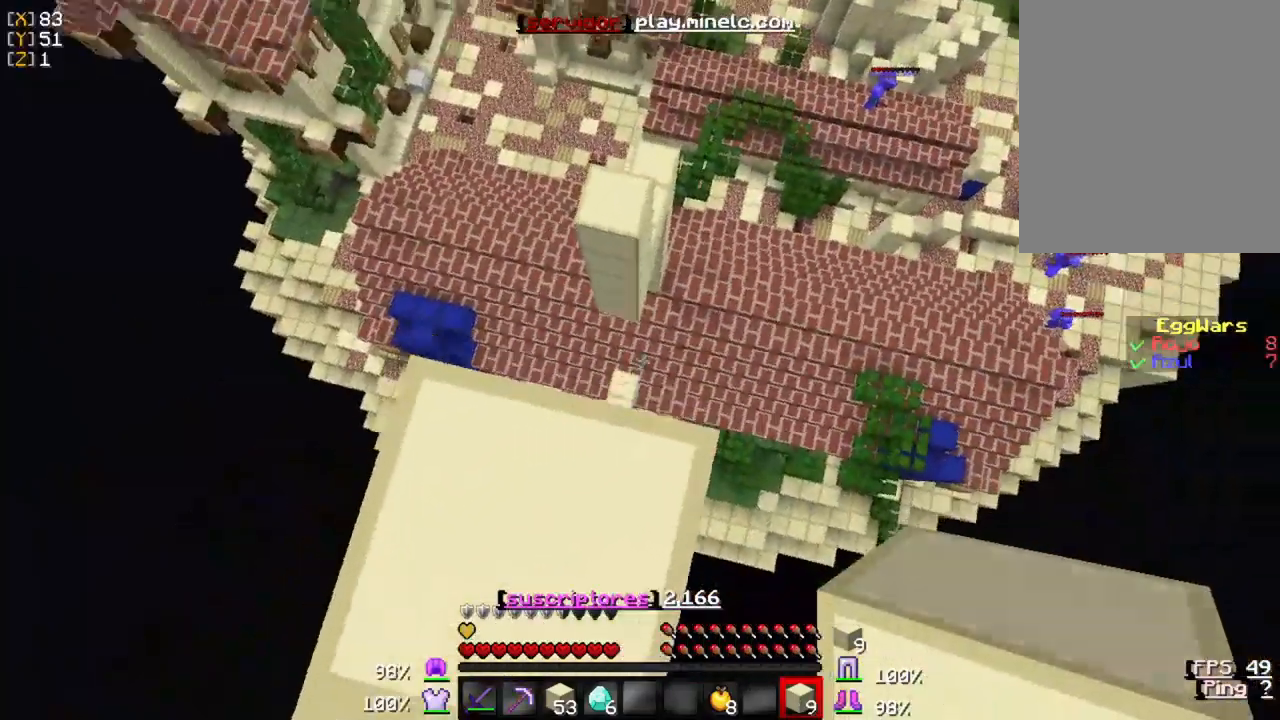
{"keys": ["w"], "mouse": [], "events": []}